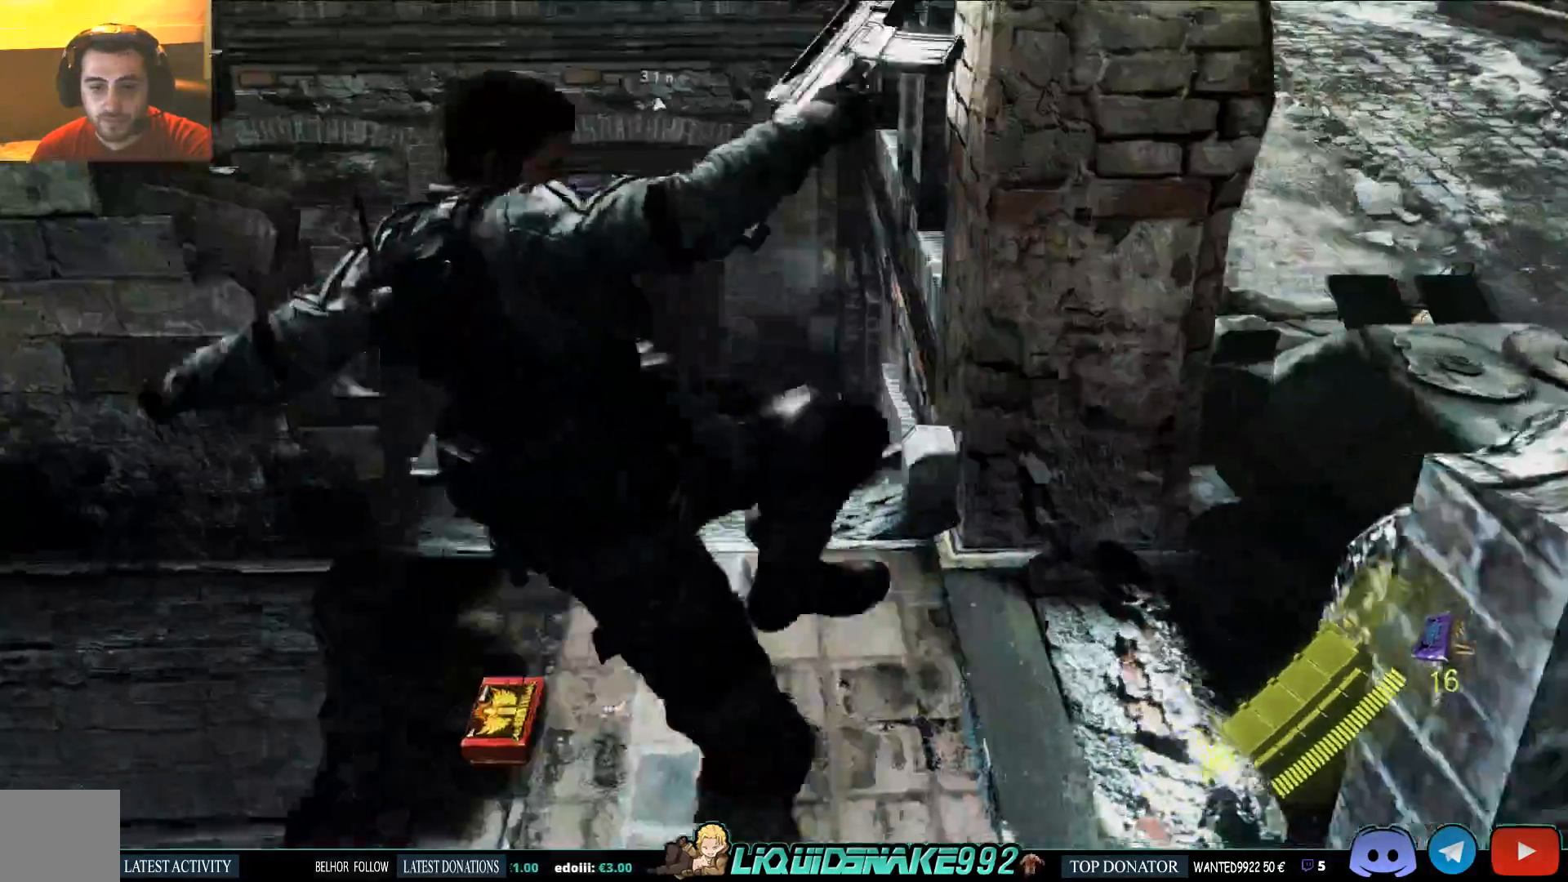
Gameplay with a controller (PlayStation layout); each line is a JSON object with the inputs held at the frame after it (dt_ms = milliseconds from this image to that frame). "events" lists button and stick changes between this image and that frame as [ms after this image, input, new state], when the widget could be followed in between.
{"dt_ms": 1000, "buttons": [], "left_stick": "left", "right_stick": "center"}
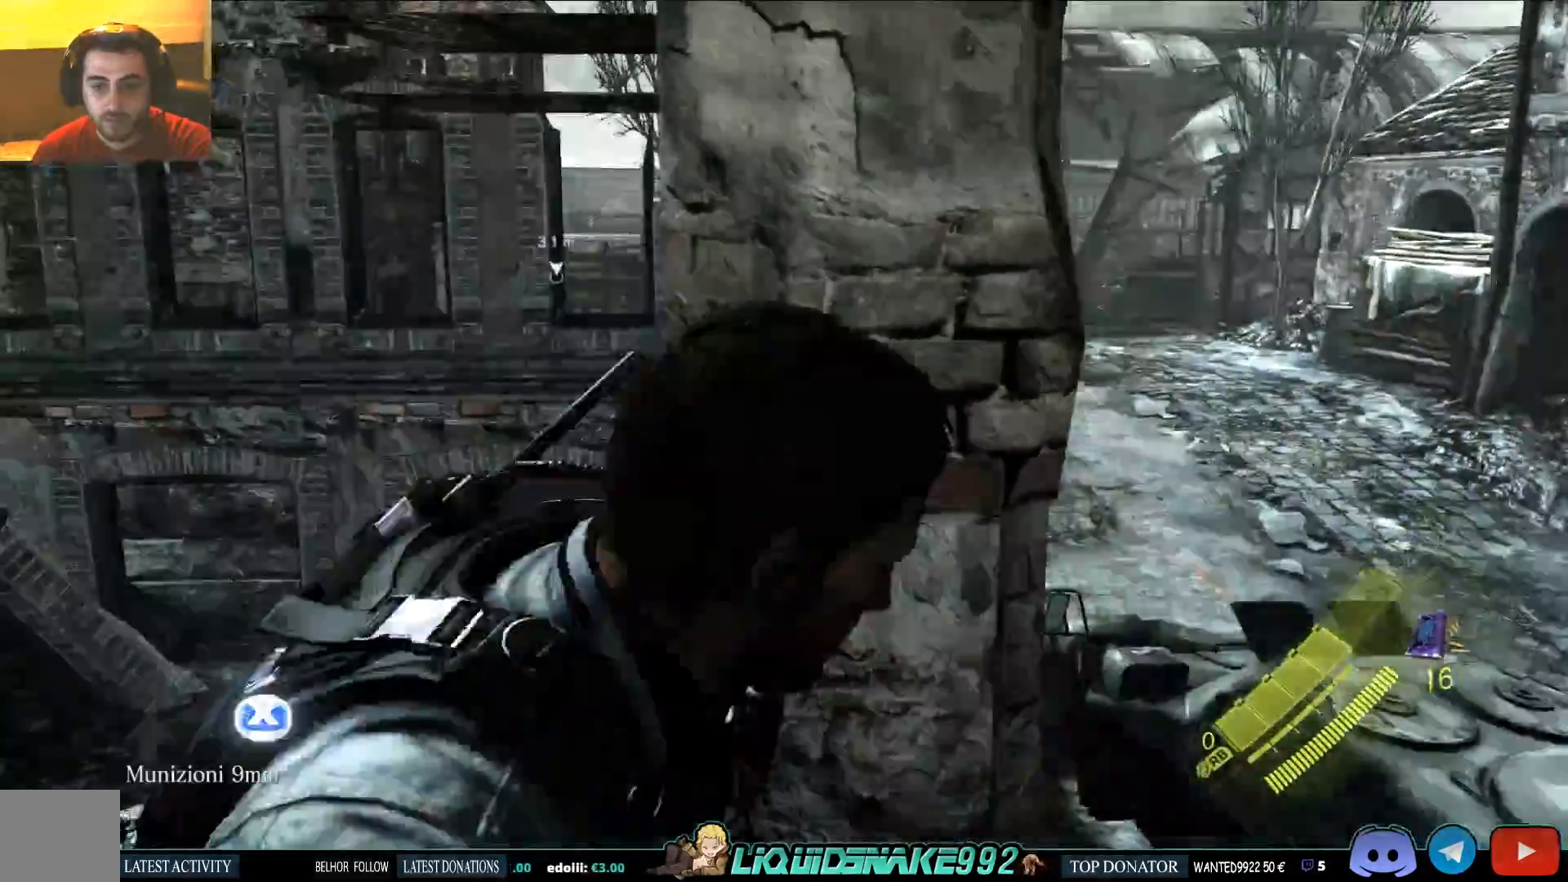
{"dt_ms": 500, "buttons": [], "left_stick": "center", "right_stick": "center", "events": [[83, "SQUARE", "down"], [183, "SQUARE", "up"], [250, "left_stick", "center"], [283, "SQUARE", "down"], [383, "SQUARE", "up"]]}
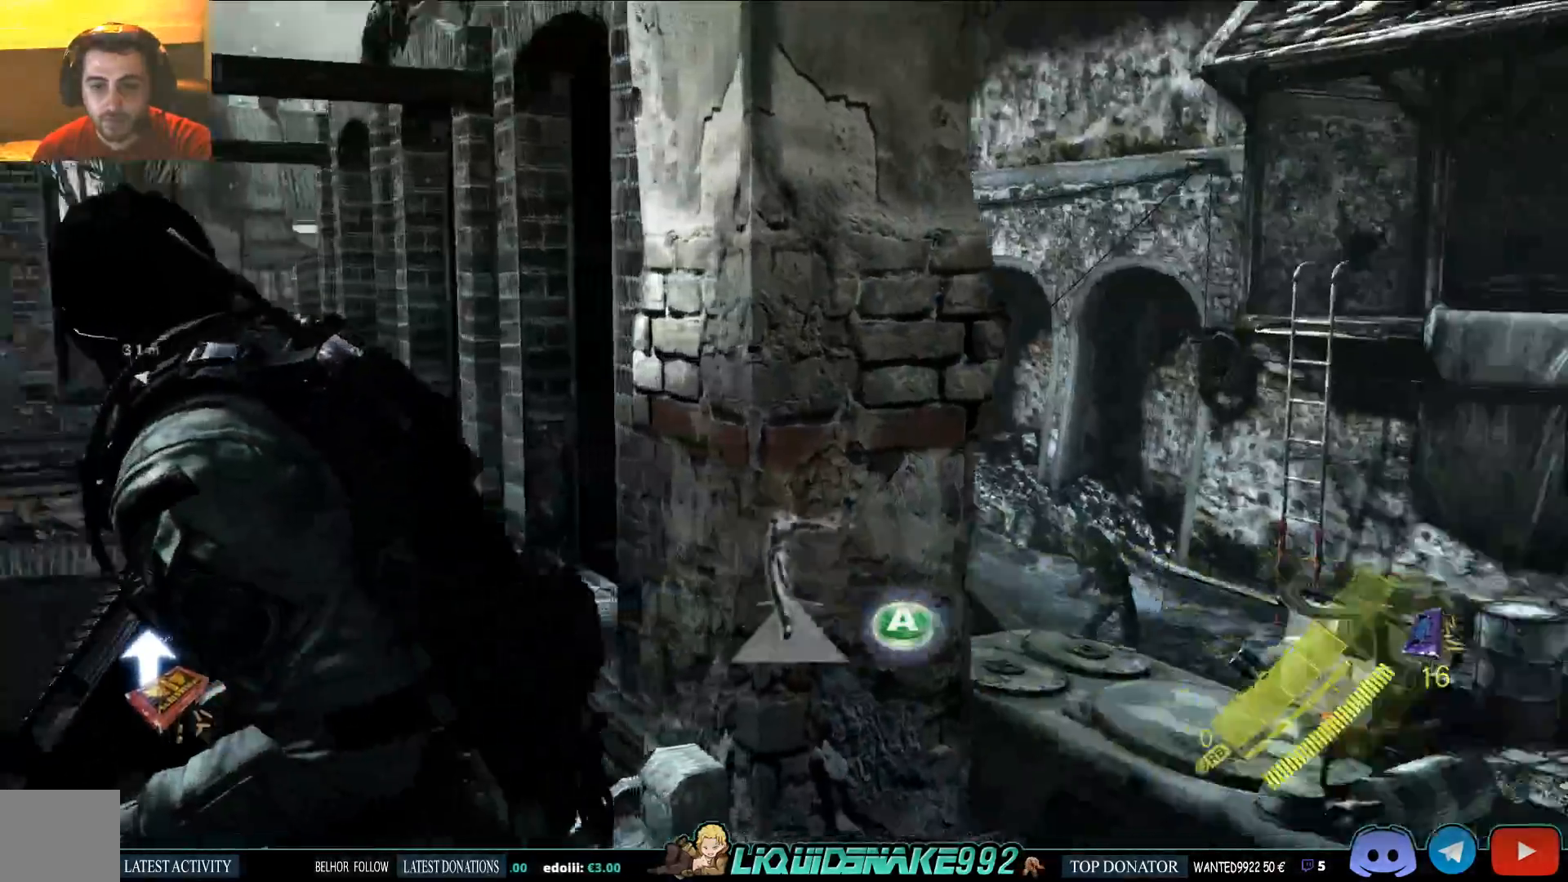
{"dt_ms": 500, "buttons": ["L2"], "left_stick": "center", "right_stick": "center", "events": [[150, "L2", "down"]]}
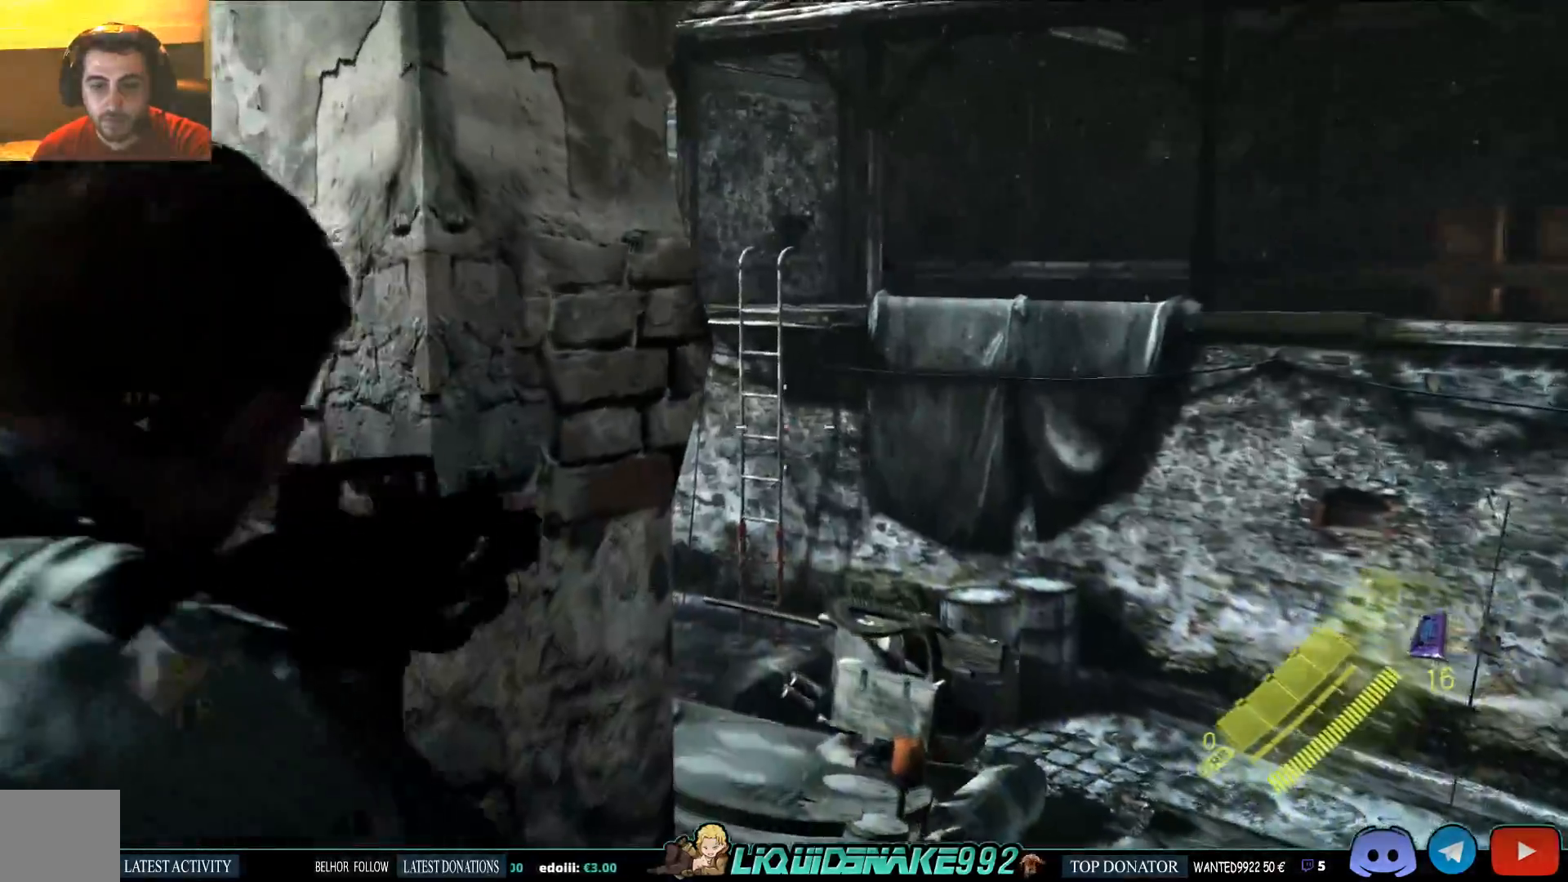
{"dt_ms": 500, "buttons": ["L2"], "left_stick": "up", "right_stick": "down-left", "events": [[133, "left_stick", "up"], [133, "right_stick", "up"], [233, "right_stick", "down-left"]]}
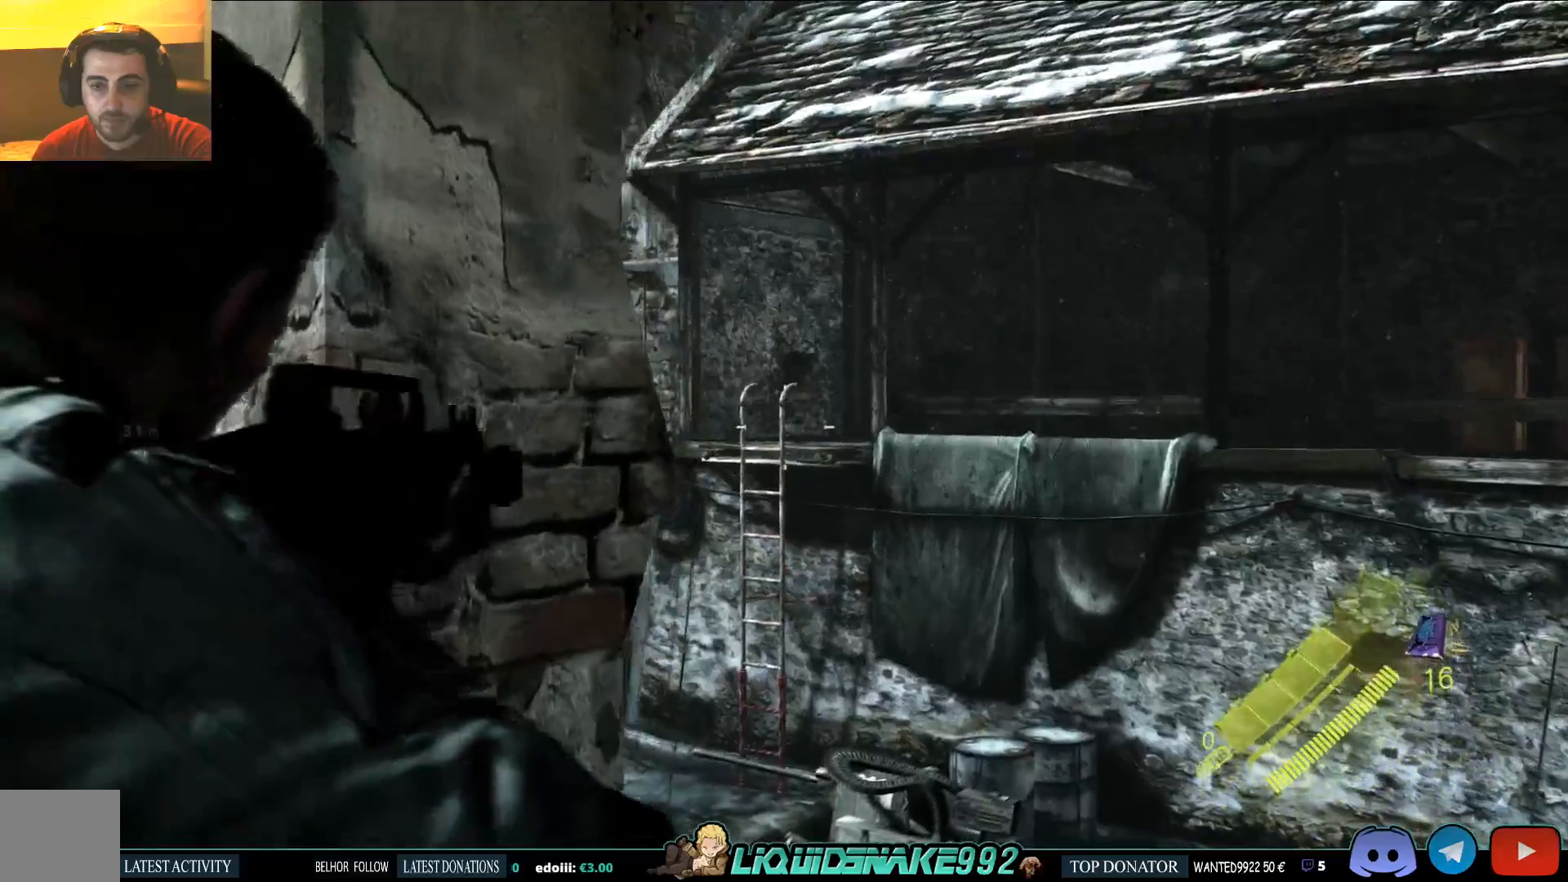
{"dt_ms": 500, "buttons": ["L2"], "left_stick": "right", "right_stick": "down-left", "events": [[50, "left_stick", "up-right"], [167, "left_stick", "right"]]}